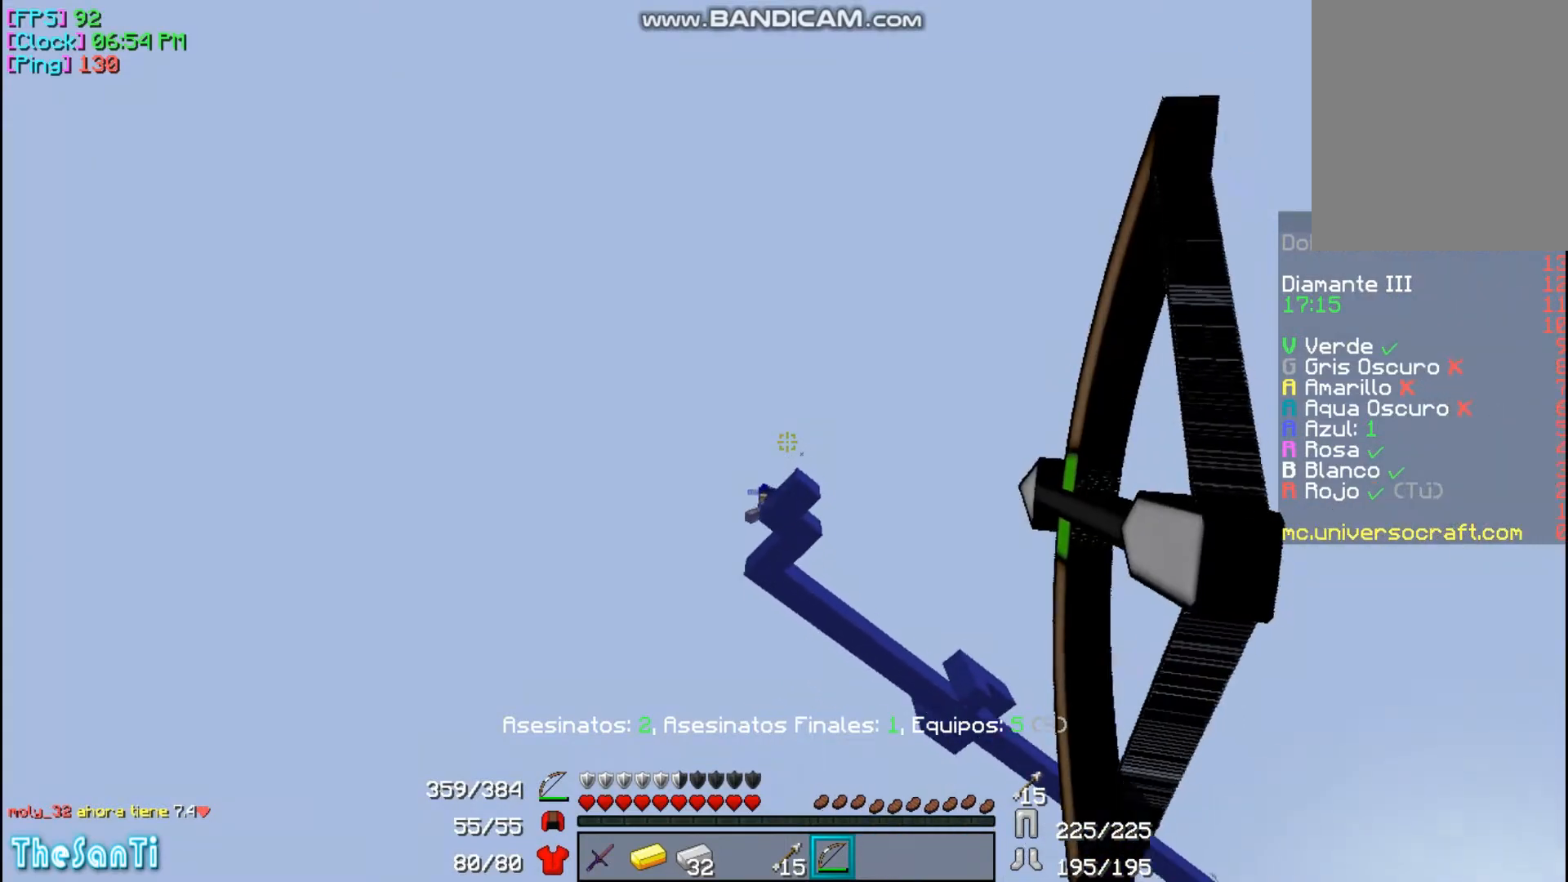
Gameplay with keyboard and mouse; each line is a JSON object with the keys and mouse buttons held at the frame after it. "events" lists presses ("down") and releases ("up") of "a", "d", "s", "w", "mouse_left" and "mouse_right" between this image and that frame as [ms after this image, input, new state], when the widget could be followed in between. "mouse_left", "mouse_right" = the "left", "right" buttons of the "mouse" list. No other keys are recorded. Fast repeated clicks can show as one long hold. Mouse movement is not recorded.
{"keys": ["a"], "mouse": ["right"], "events": [[100, "a", "down"]]}
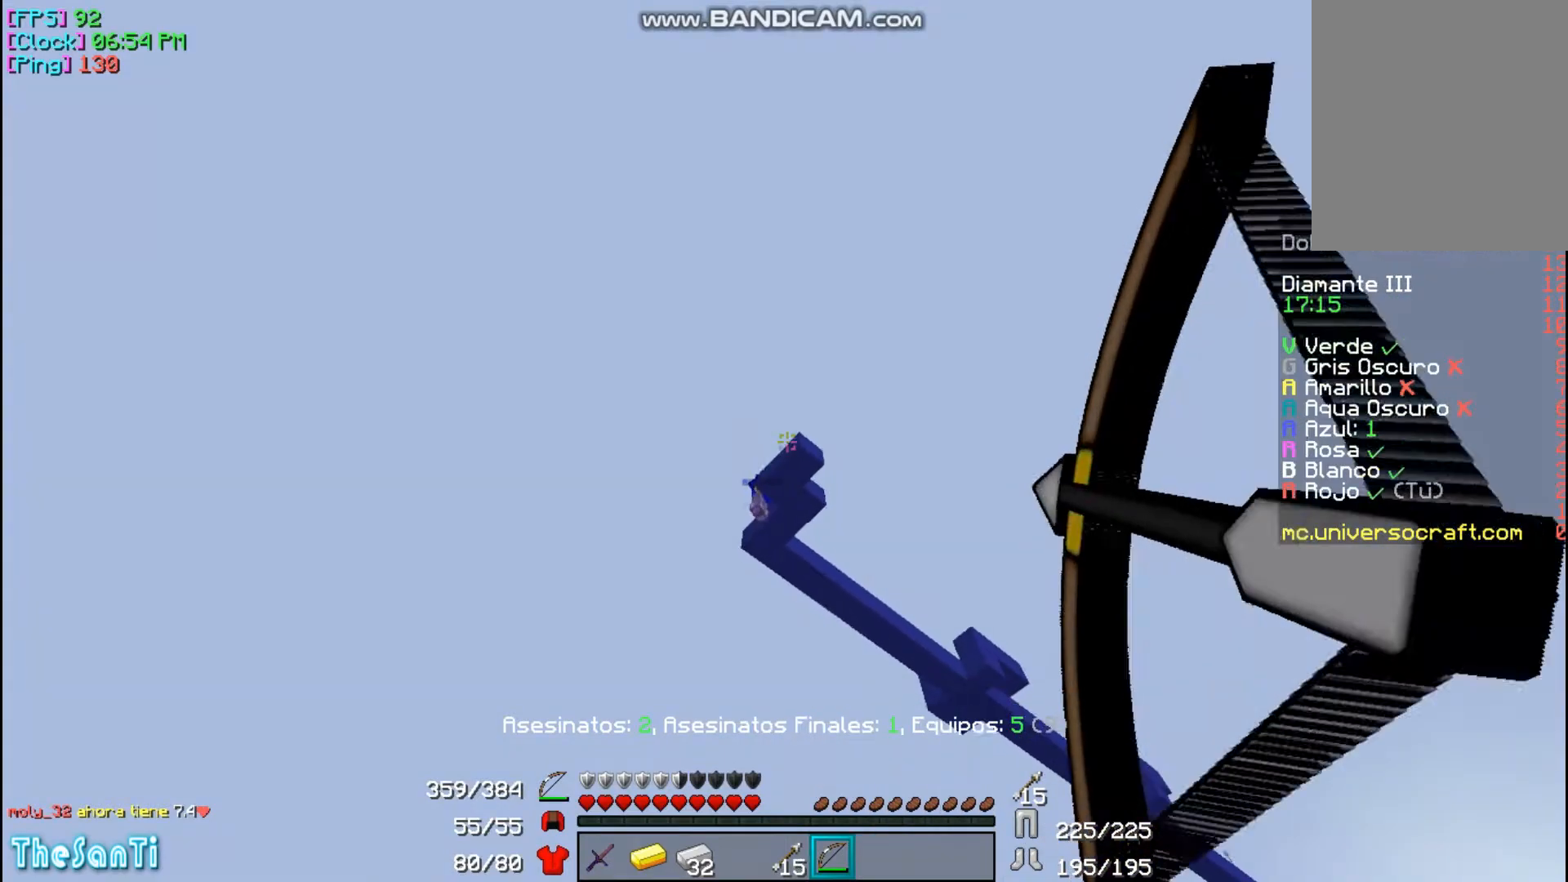
{"keys": ["a"], "mouse": ["right"], "events": []}
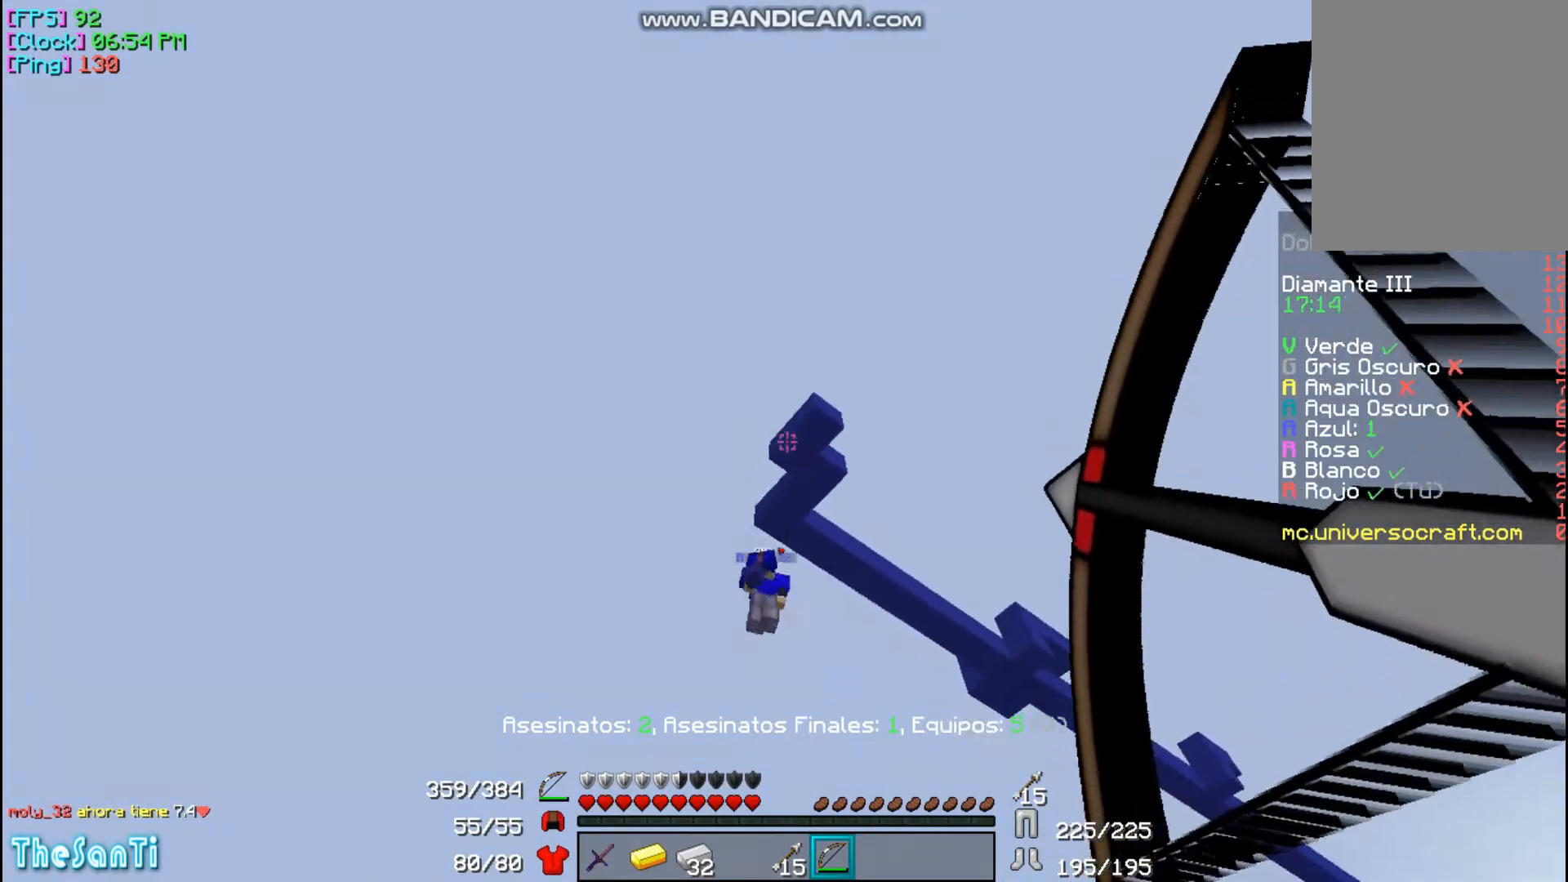
{"keys": ["w"], "mouse": [], "events": [[133, "a", "up"], [233, "w", "down"], [400, "mouse_right", "up"]]}
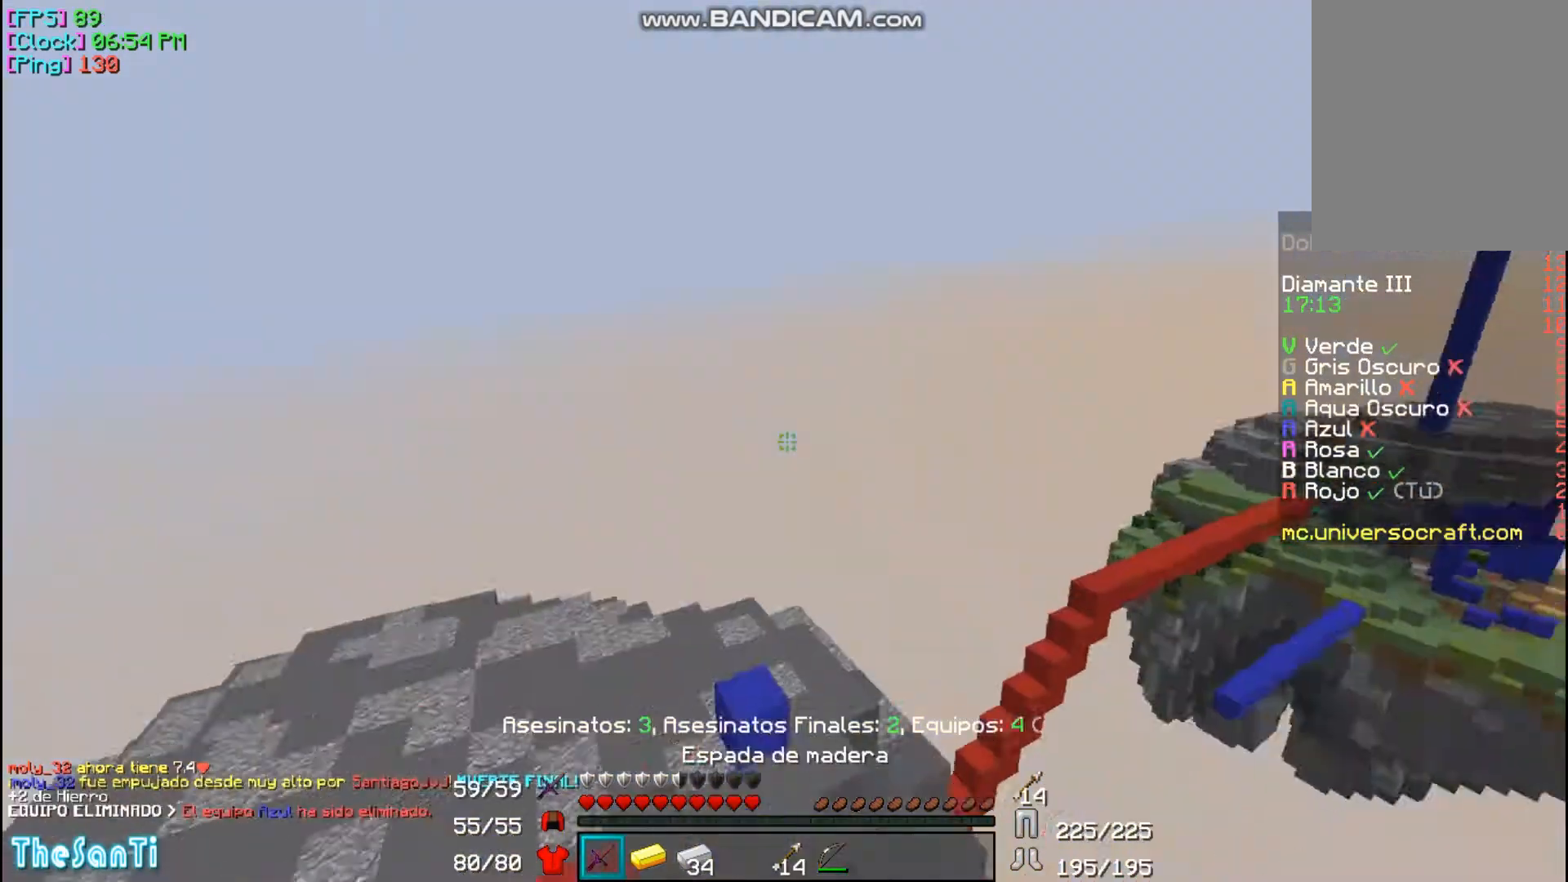
{"keys": ["w"], "mouse": [], "events": [[267, "a", "down"], [367, "a", "up"]]}
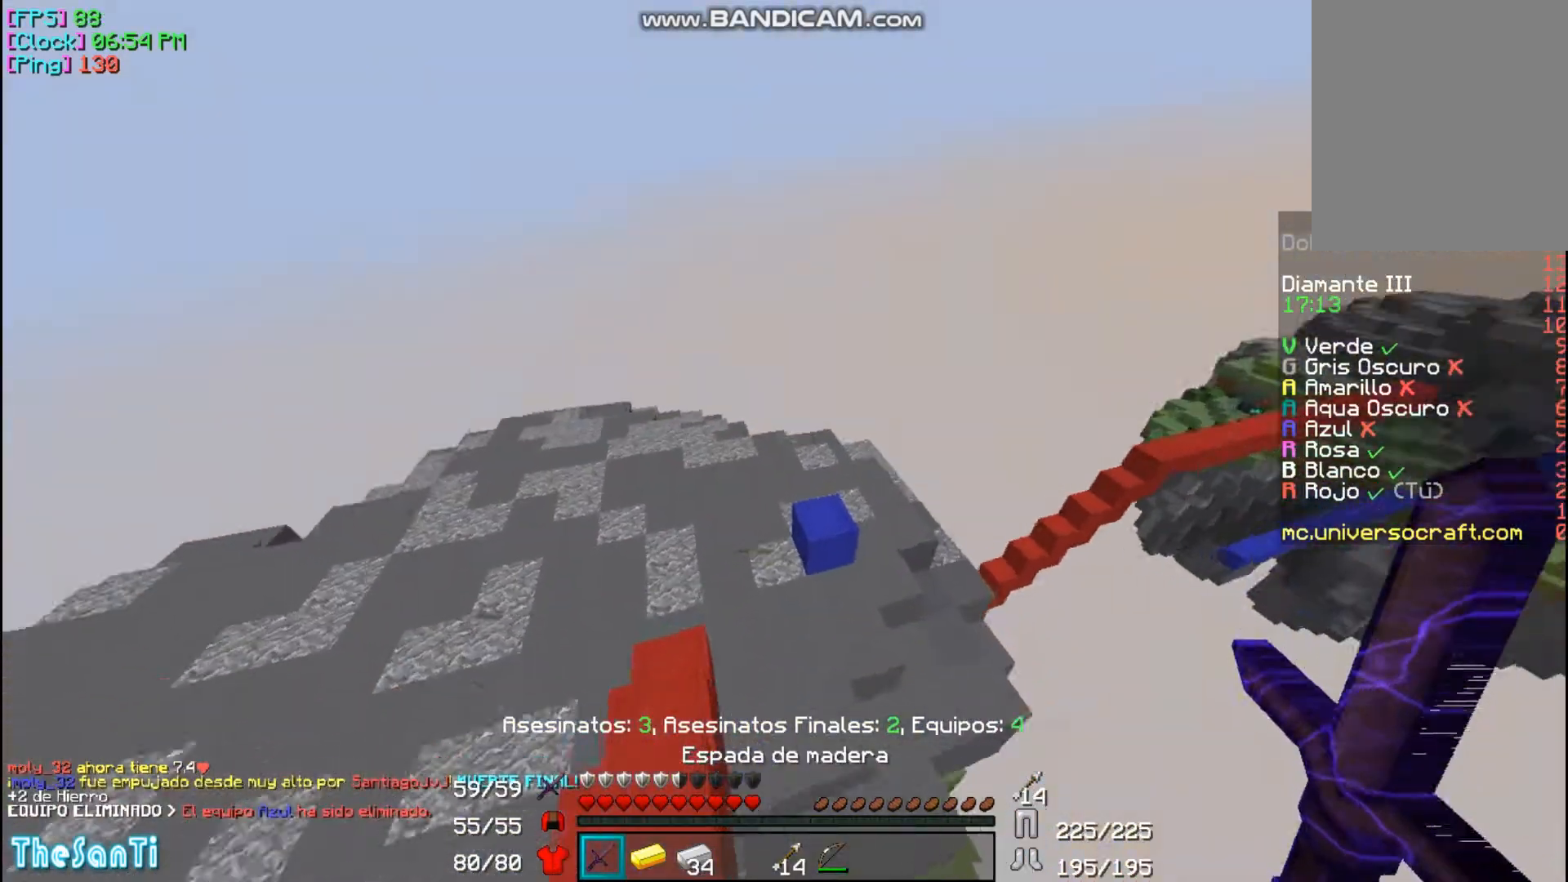
{"keys": ["a", "w"], "mouse": [], "events": [[400, "a", "down"]]}
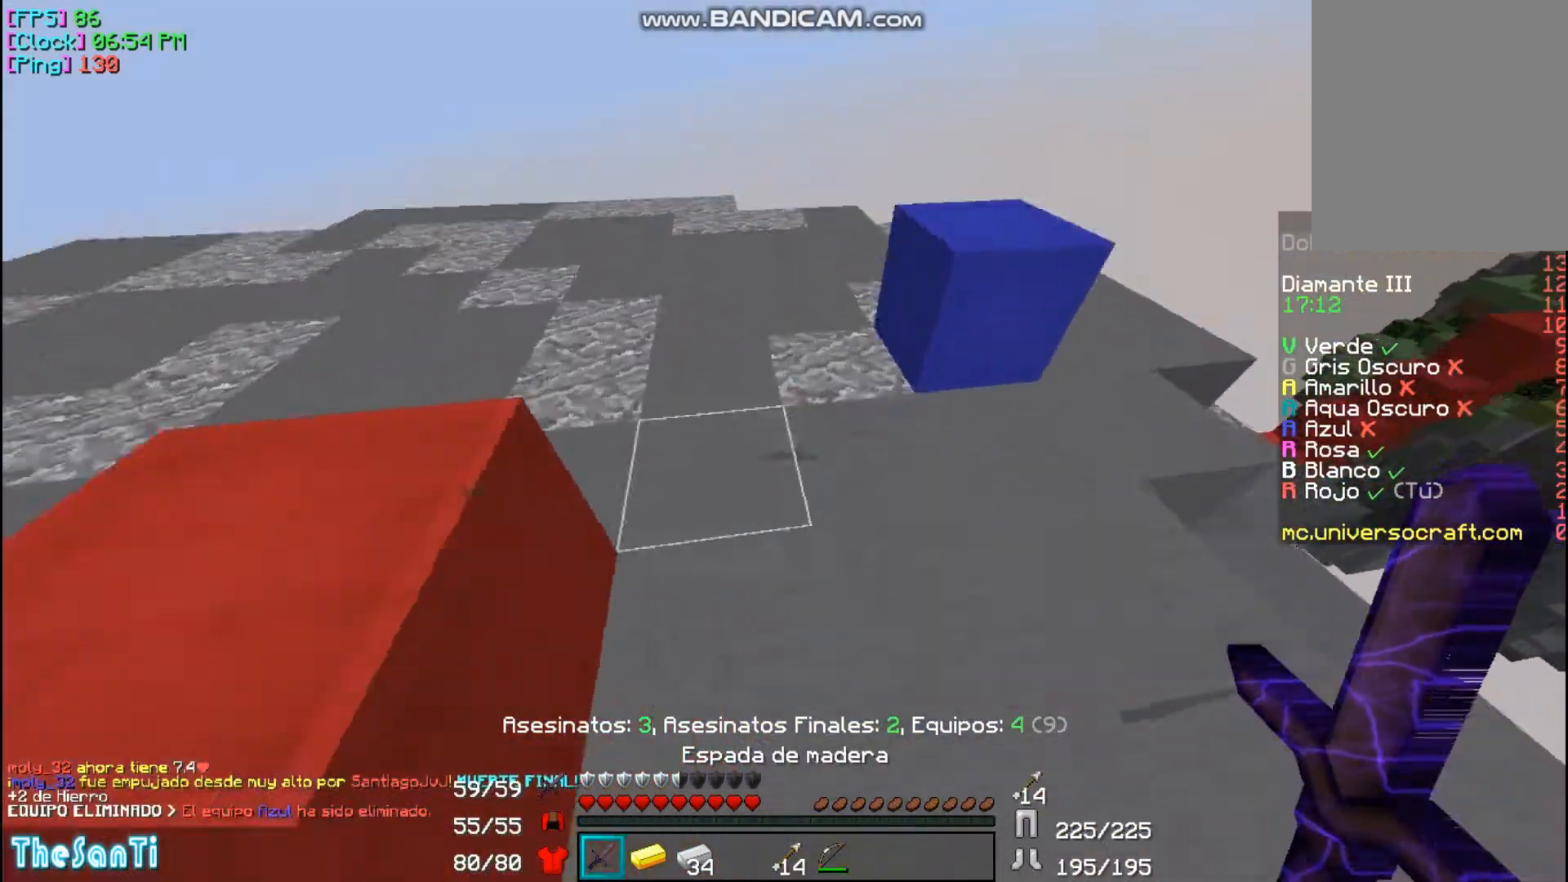
{"keys": ["w"], "mouse": [], "events": [[67, "a", "up"]]}
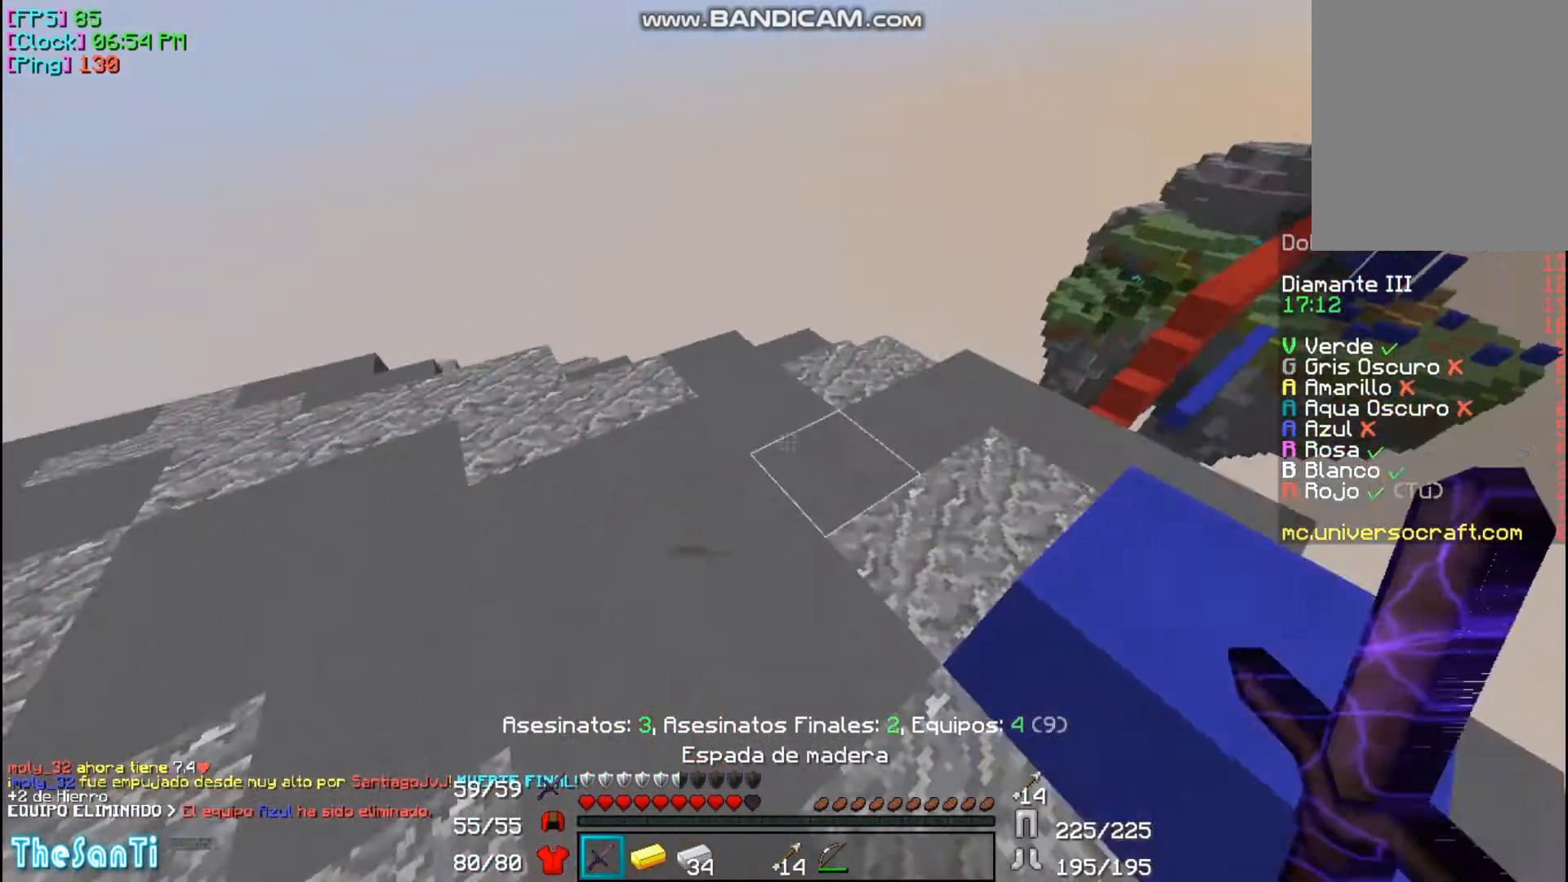
{"keys": ["w"], "mouse": [], "events": []}
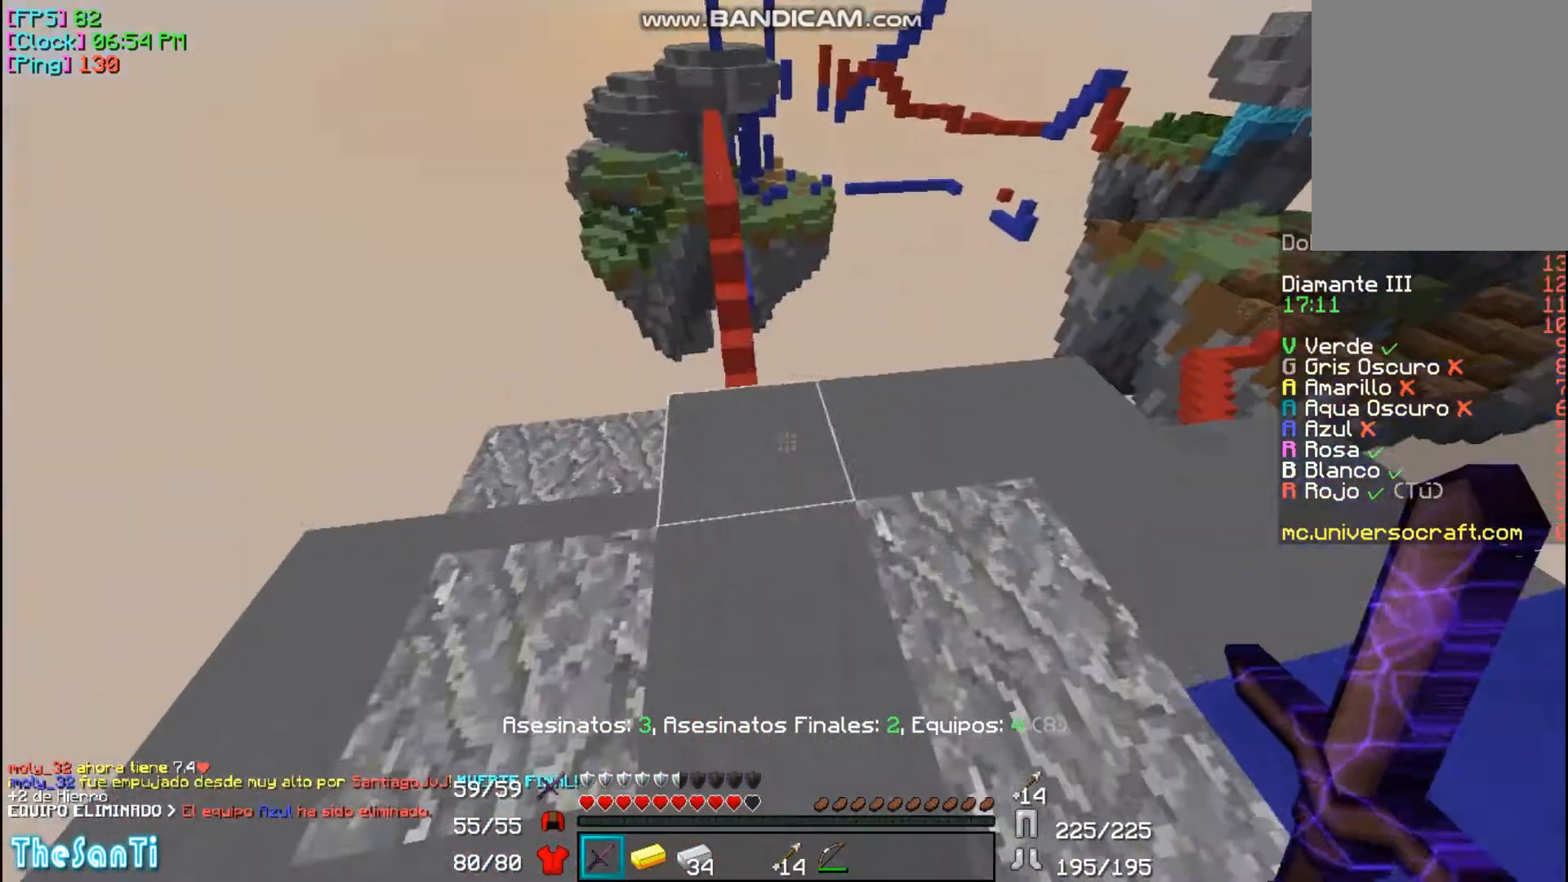
{"keys": [], "mouse": [], "events": [[333, "w", "up"]]}
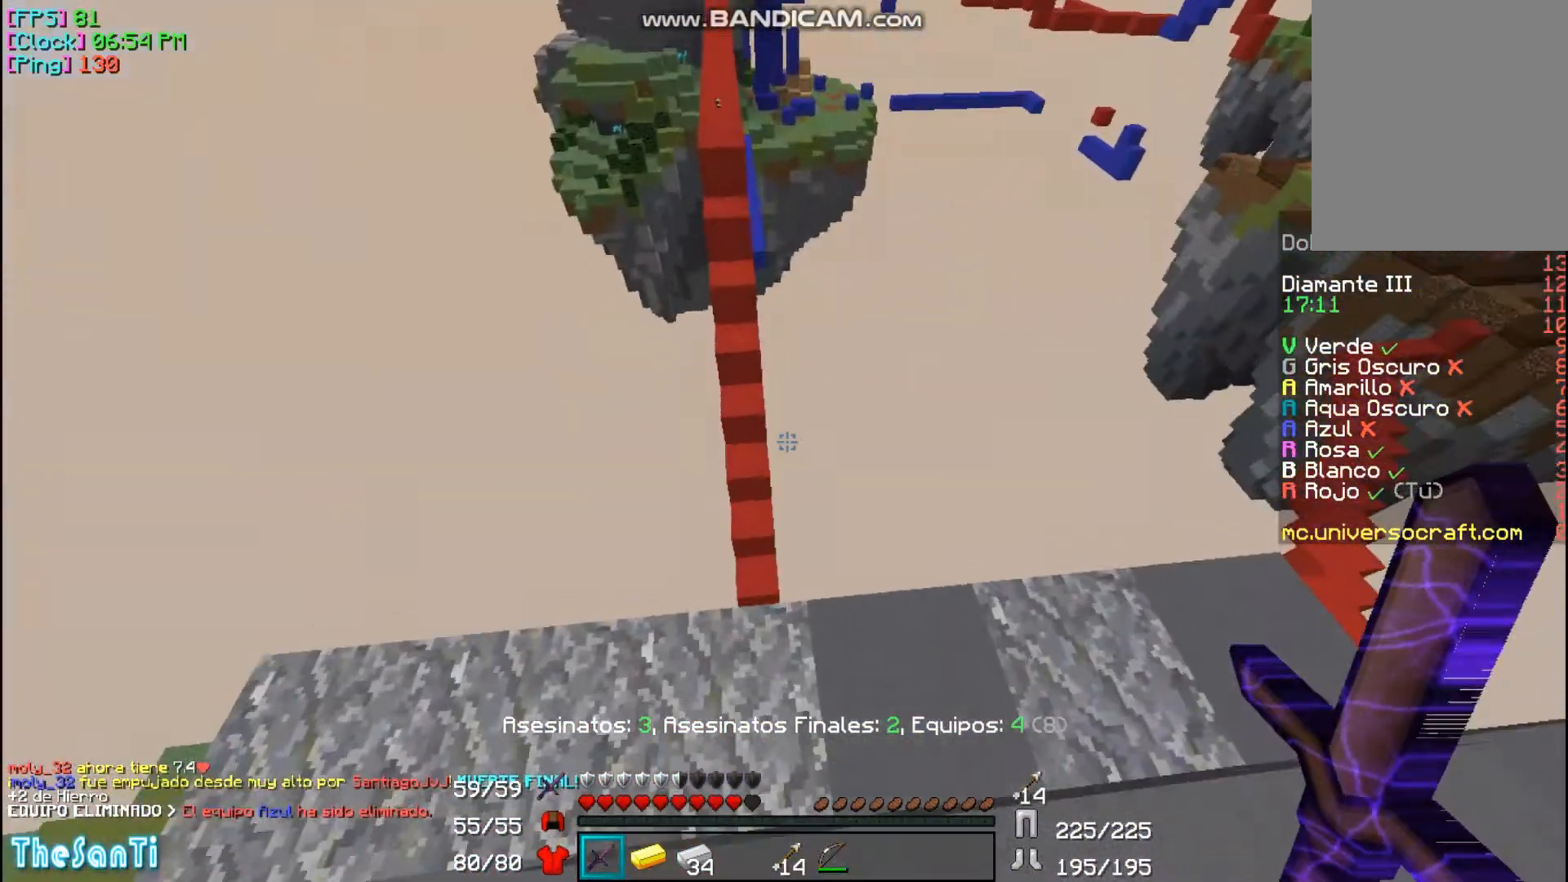
{"keys": [], "mouse": [], "events": []}
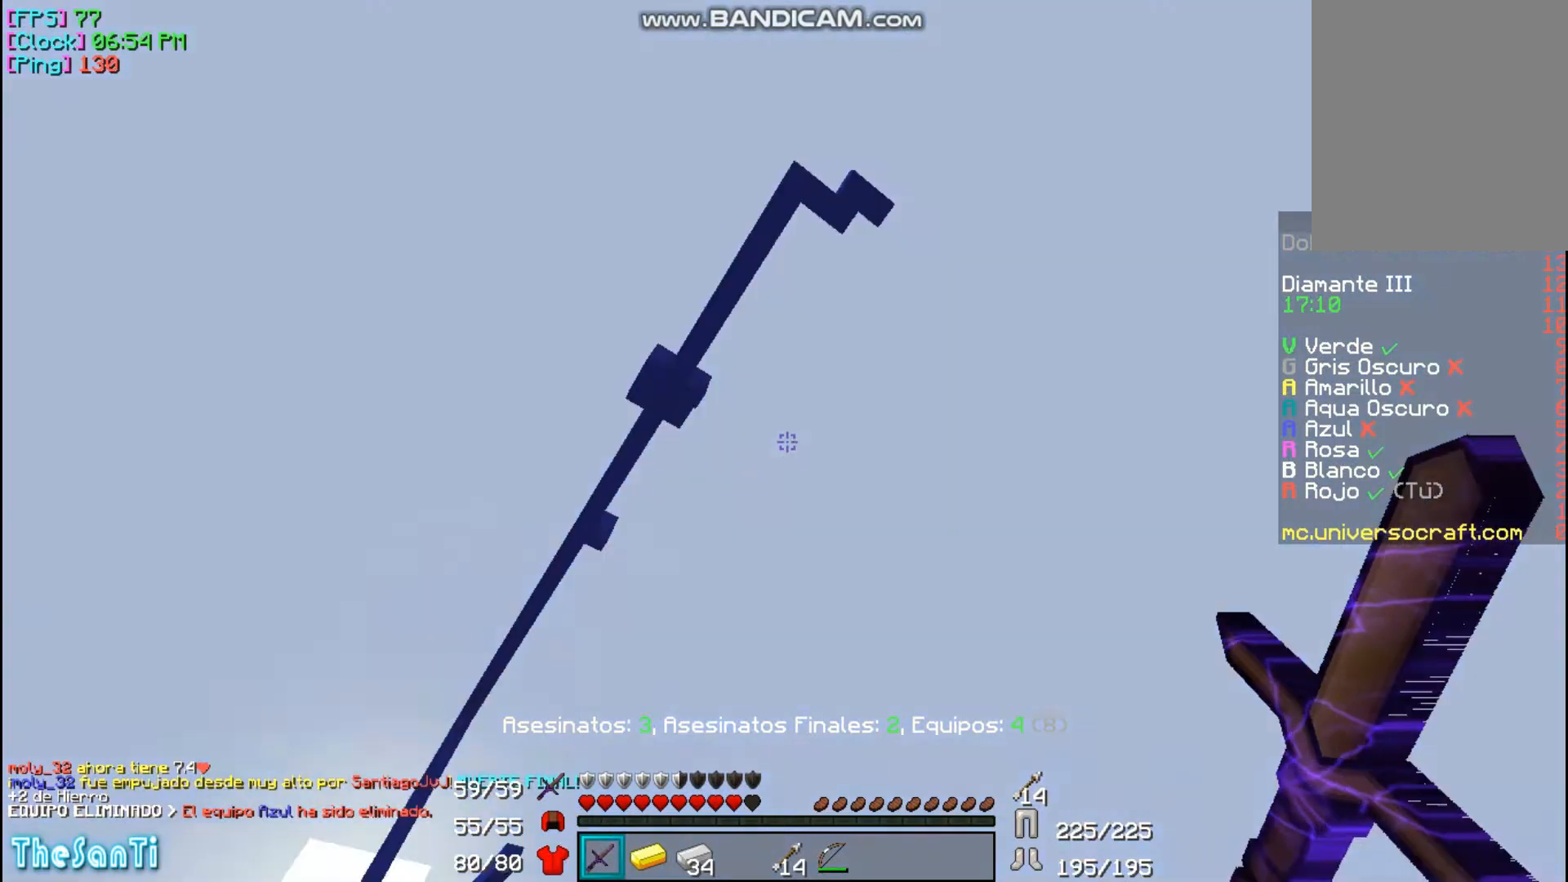
{"keys": [], "mouse": [], "events": [[367, "w", "down"], [500, "w", "up"]]}
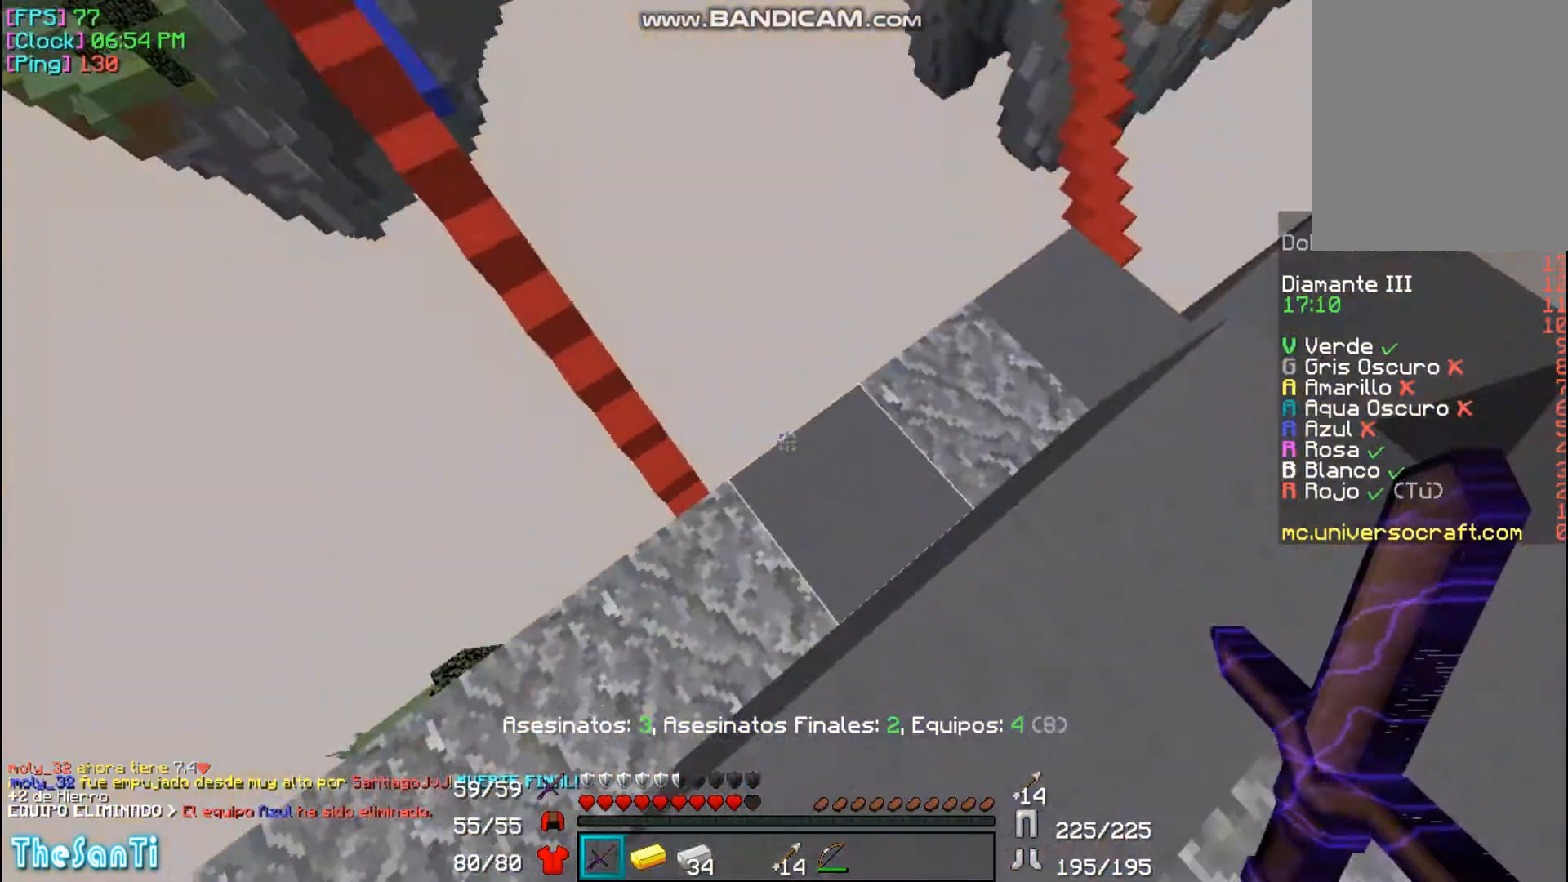
{"keys": ["w"], "mouse": [], "events": [[467, "w", "down"]]}
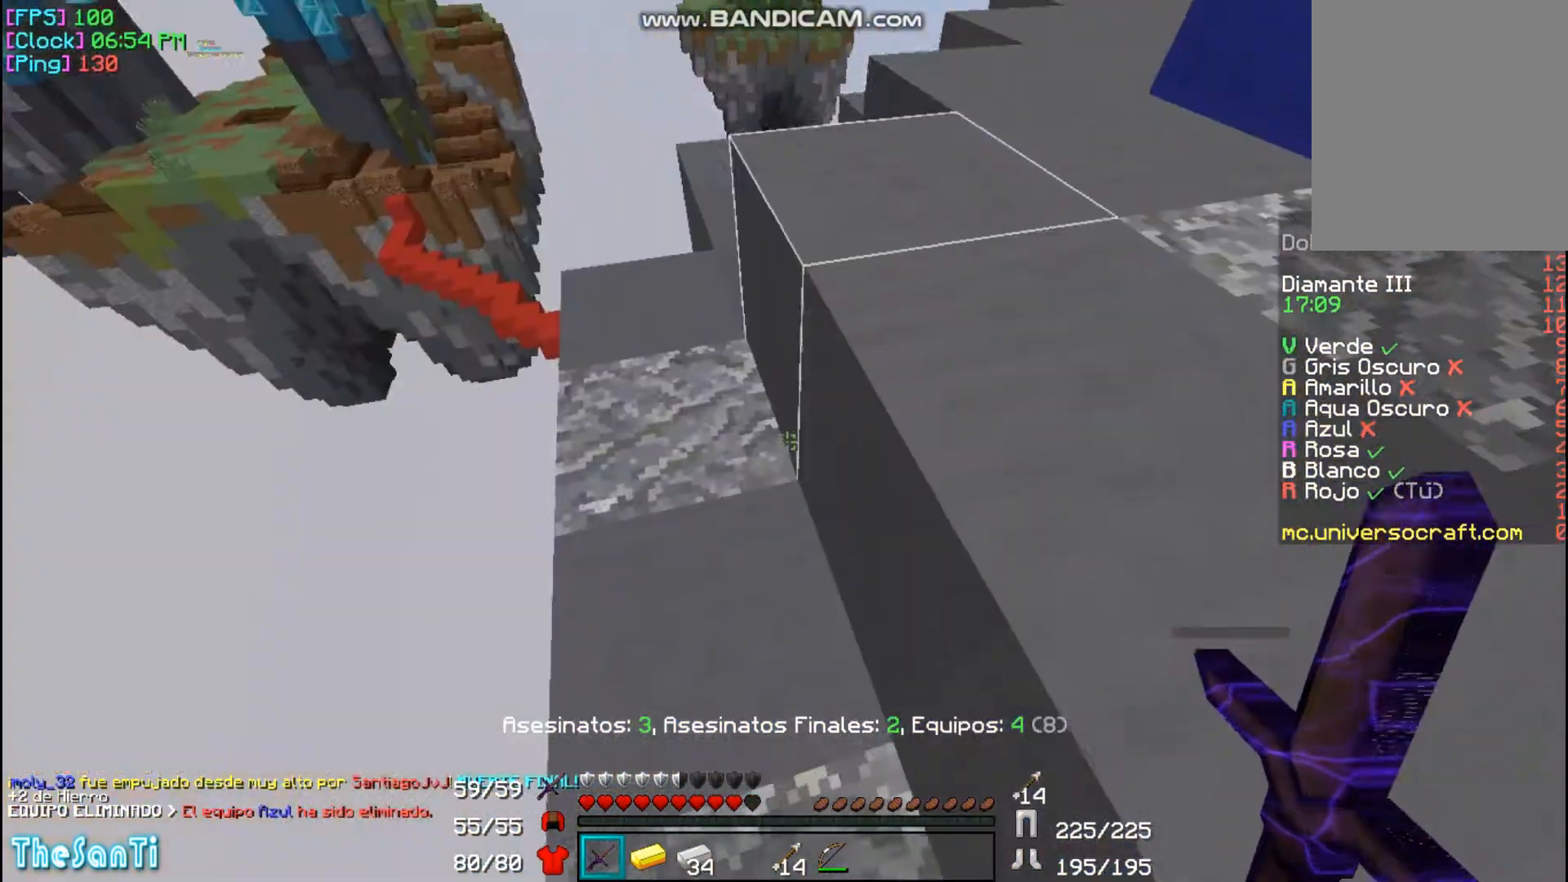
{"keys": [], "mouse": [], "events": [[233, "w", "up"]]}
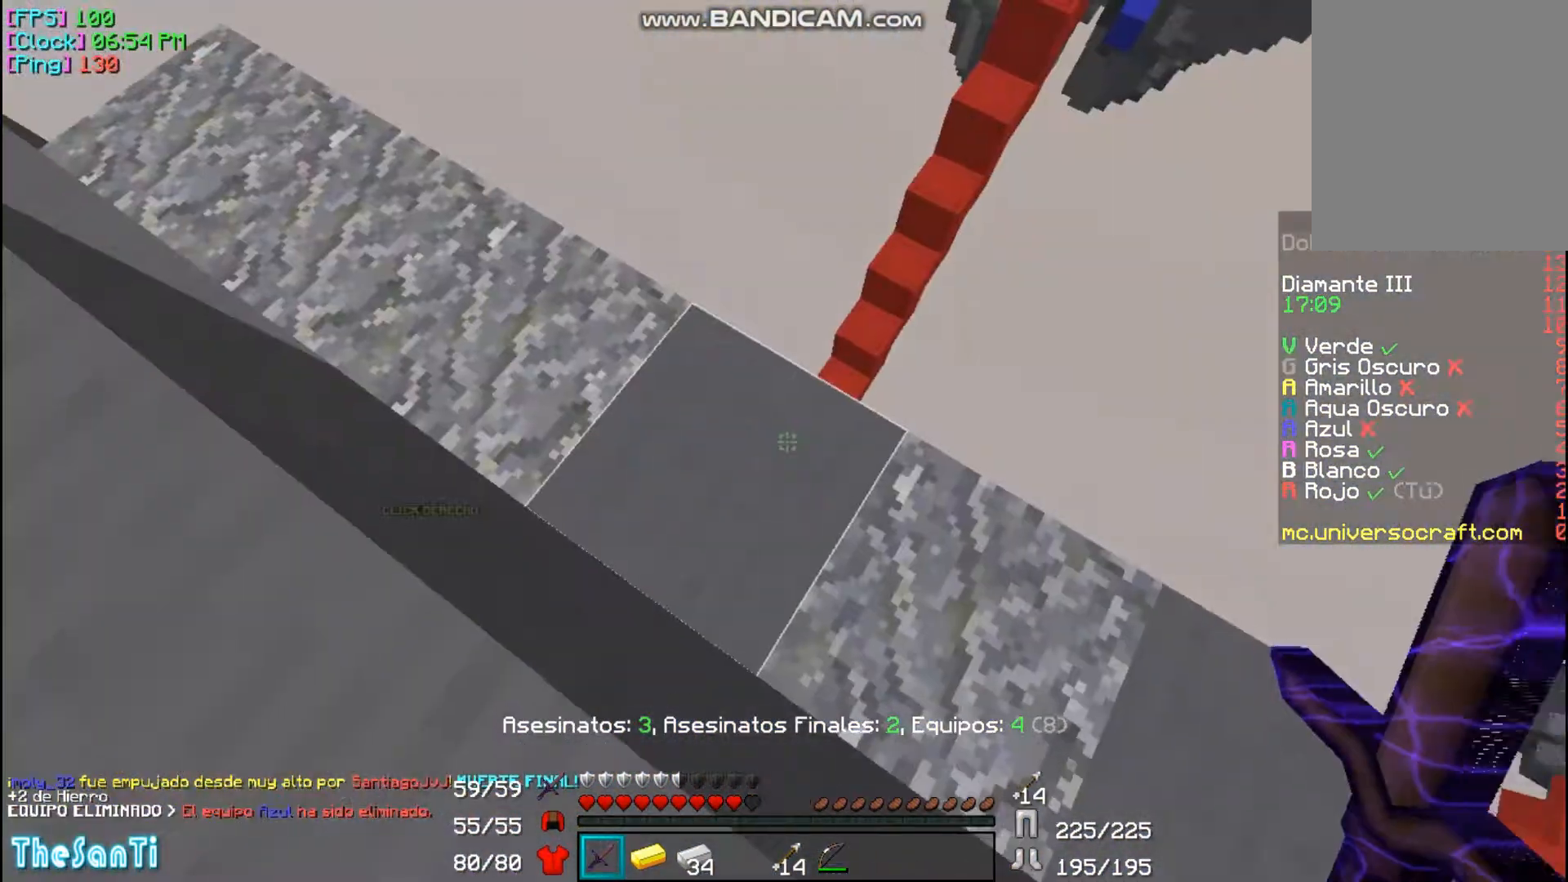
{"keys": ["w"], "mouse": [], "events": [[67, "w", "down"], [133, "w", "up"], [300, "w", "down"]]}
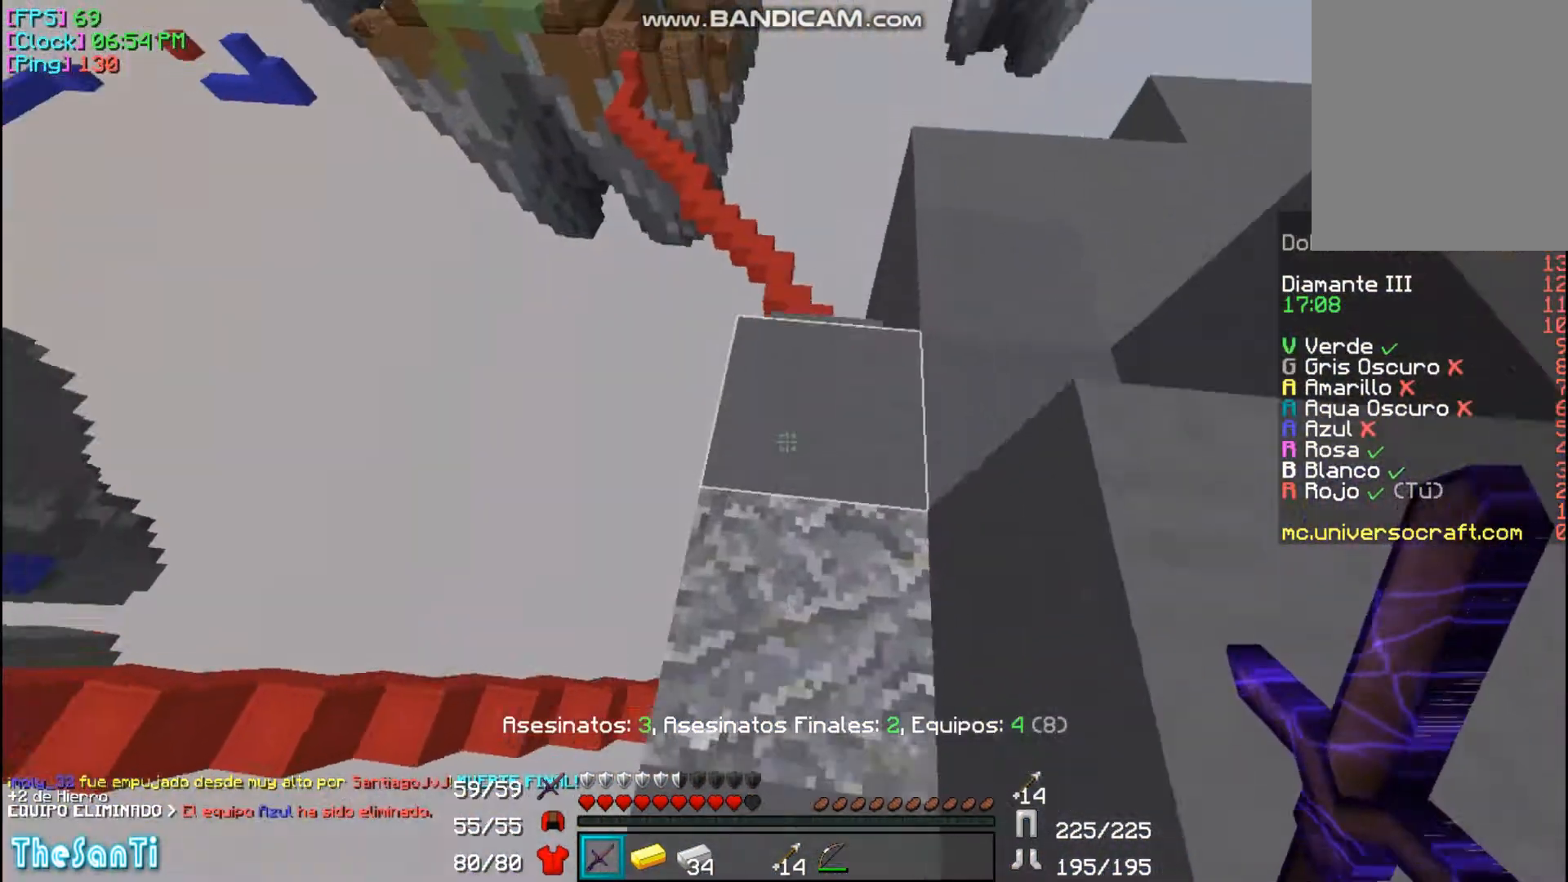
{"keys": ["w"], "mouse": [], "events": [[300, "d", "down"], [433, "d", "up"]]}
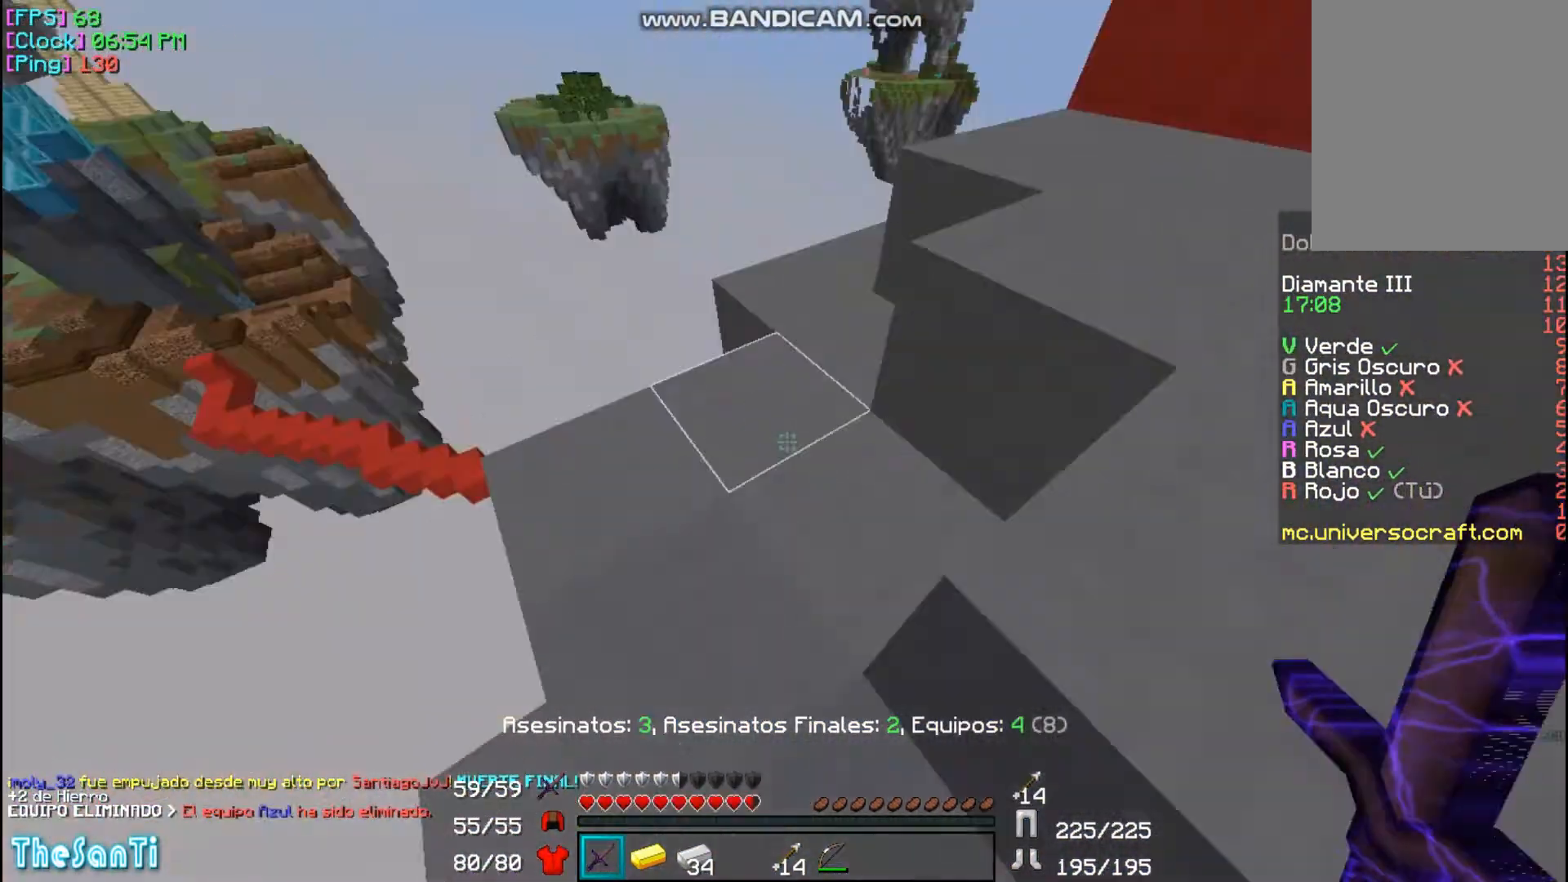
{"keys": ["w"], "mouse": [], "events": []}
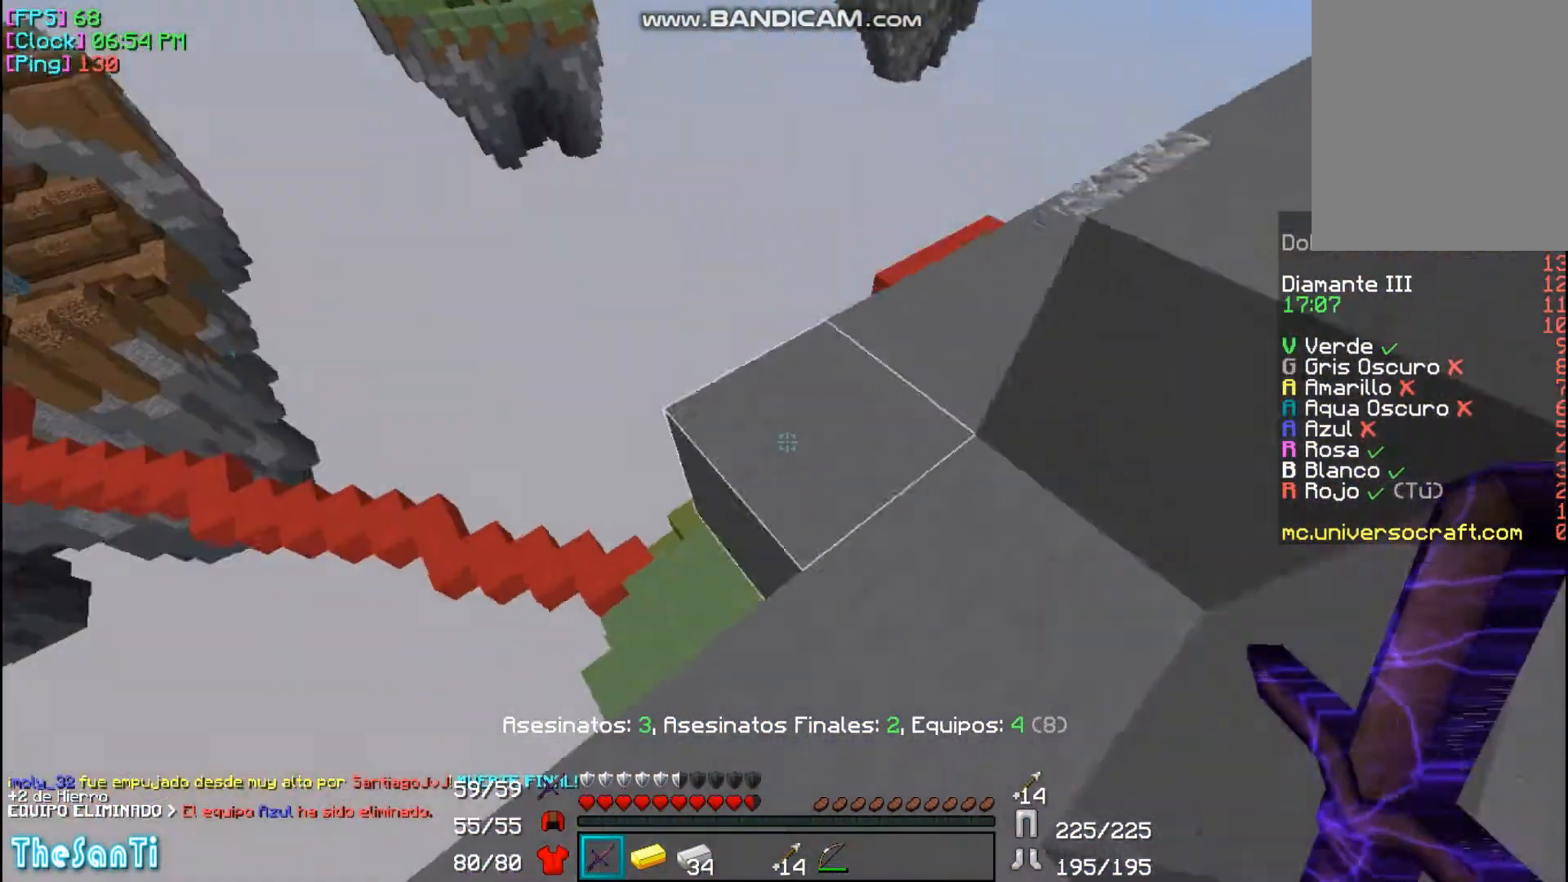
{"keys": ["d", "w"], "mouse": [], "events": [[500, "d", "down"]]}
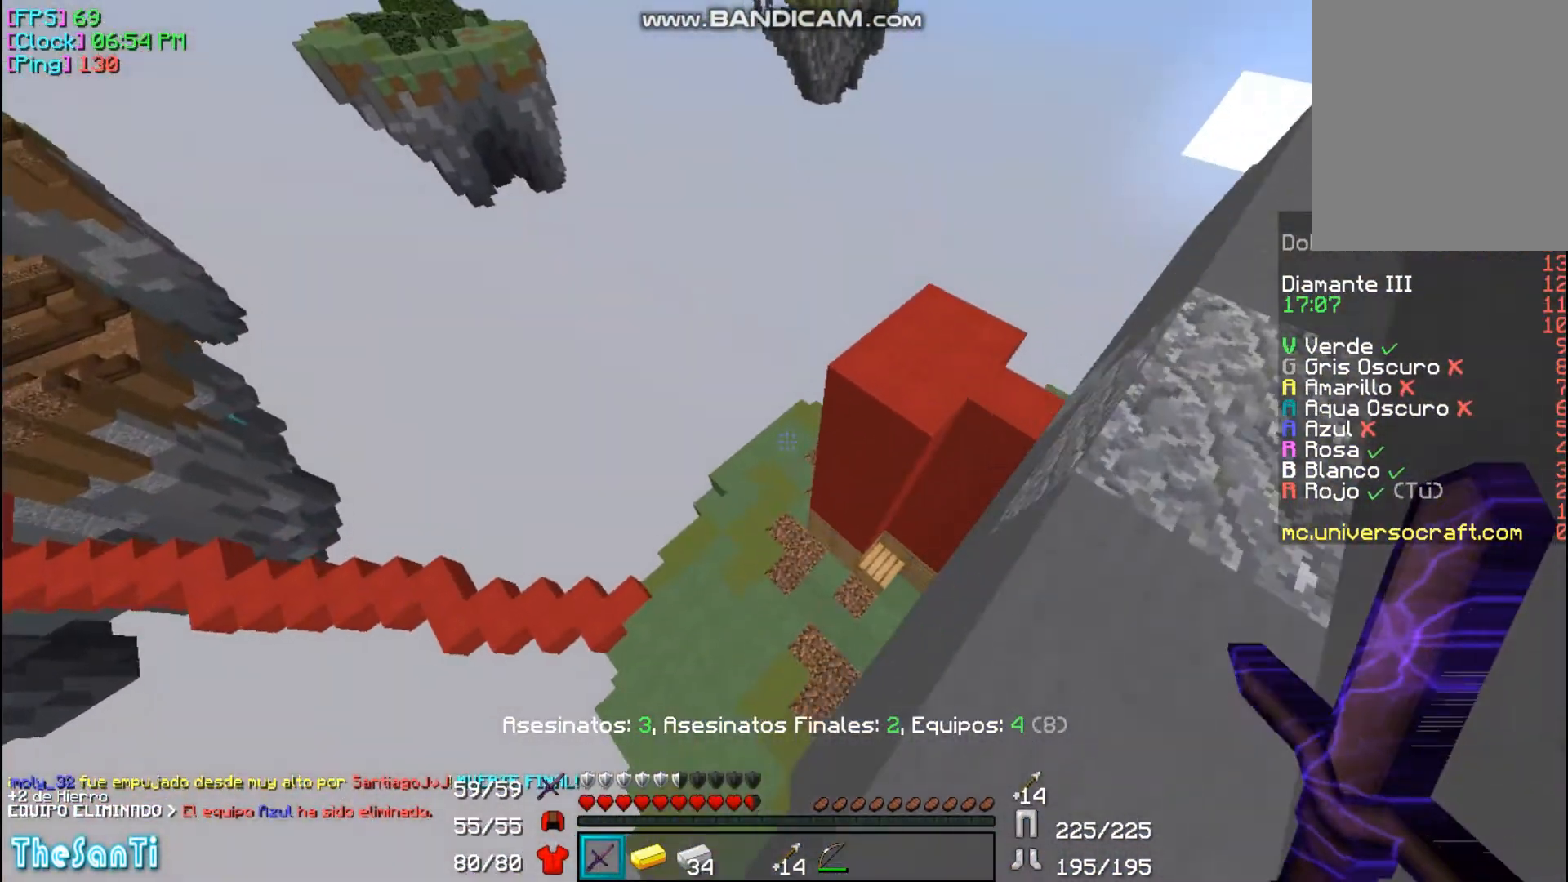
{"keys": ["w"], "mouse": [], "events": [[267, "d", "up"]]}
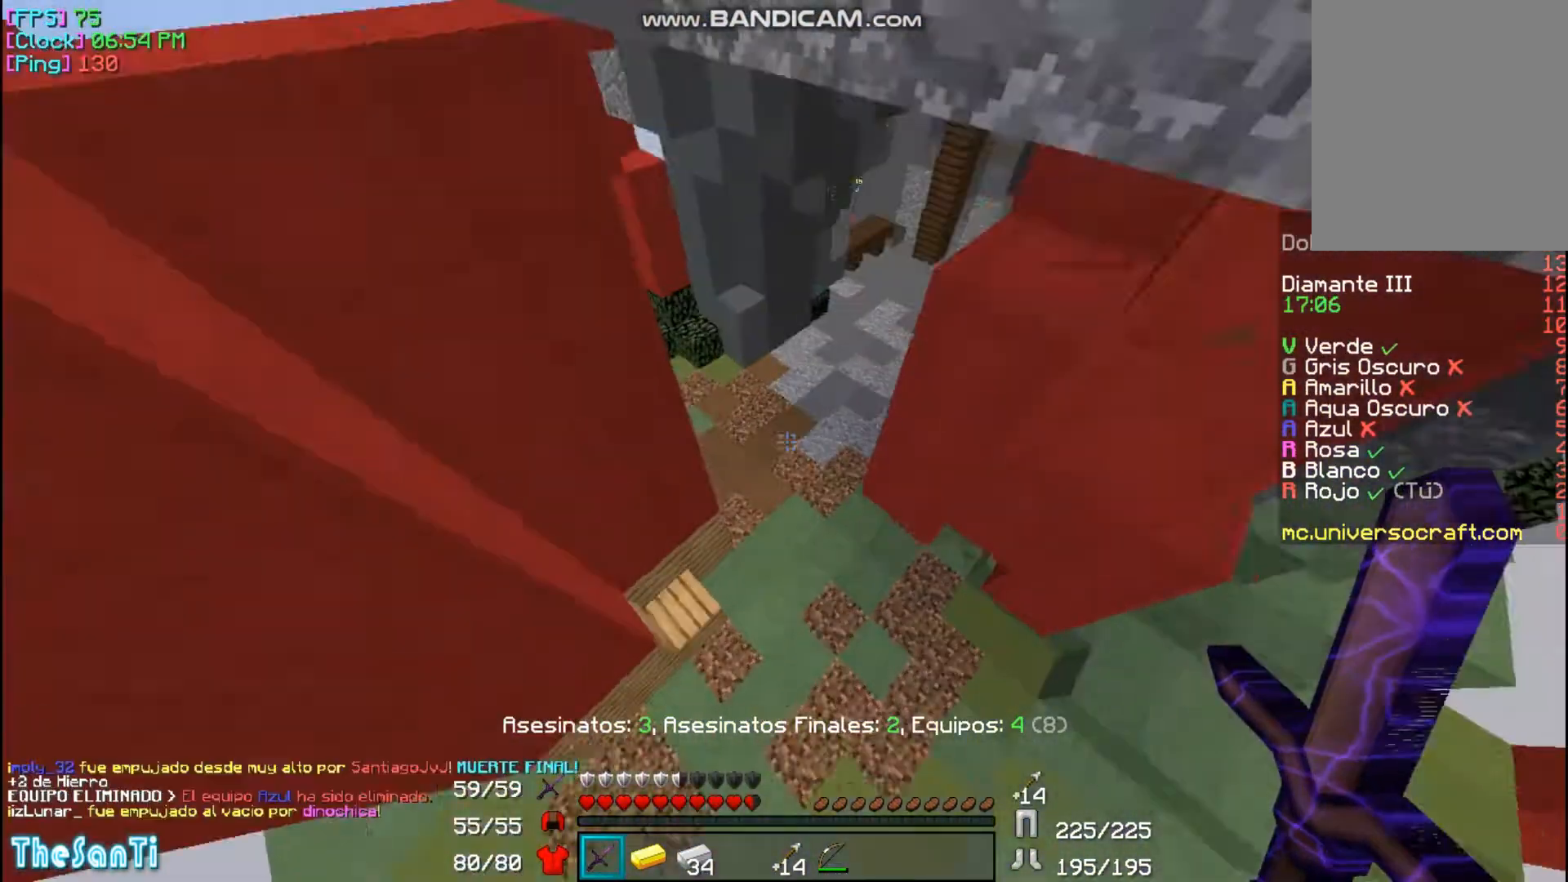
{"keys": ["w"], "mouse": [], "events": []}
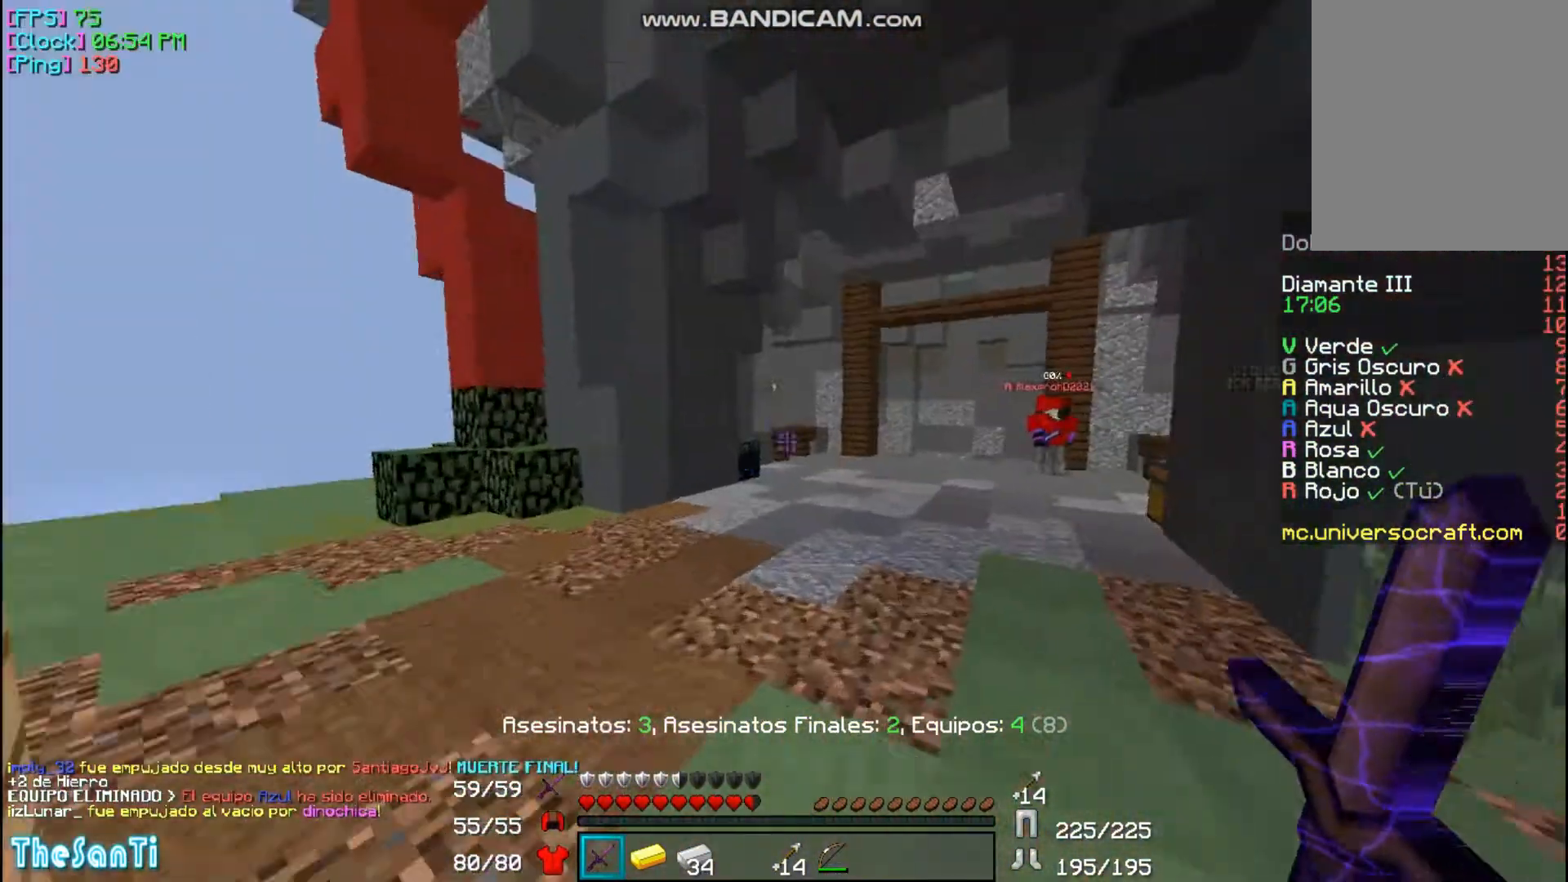
{"keys": ["w"], "mouse": [], "events": []}
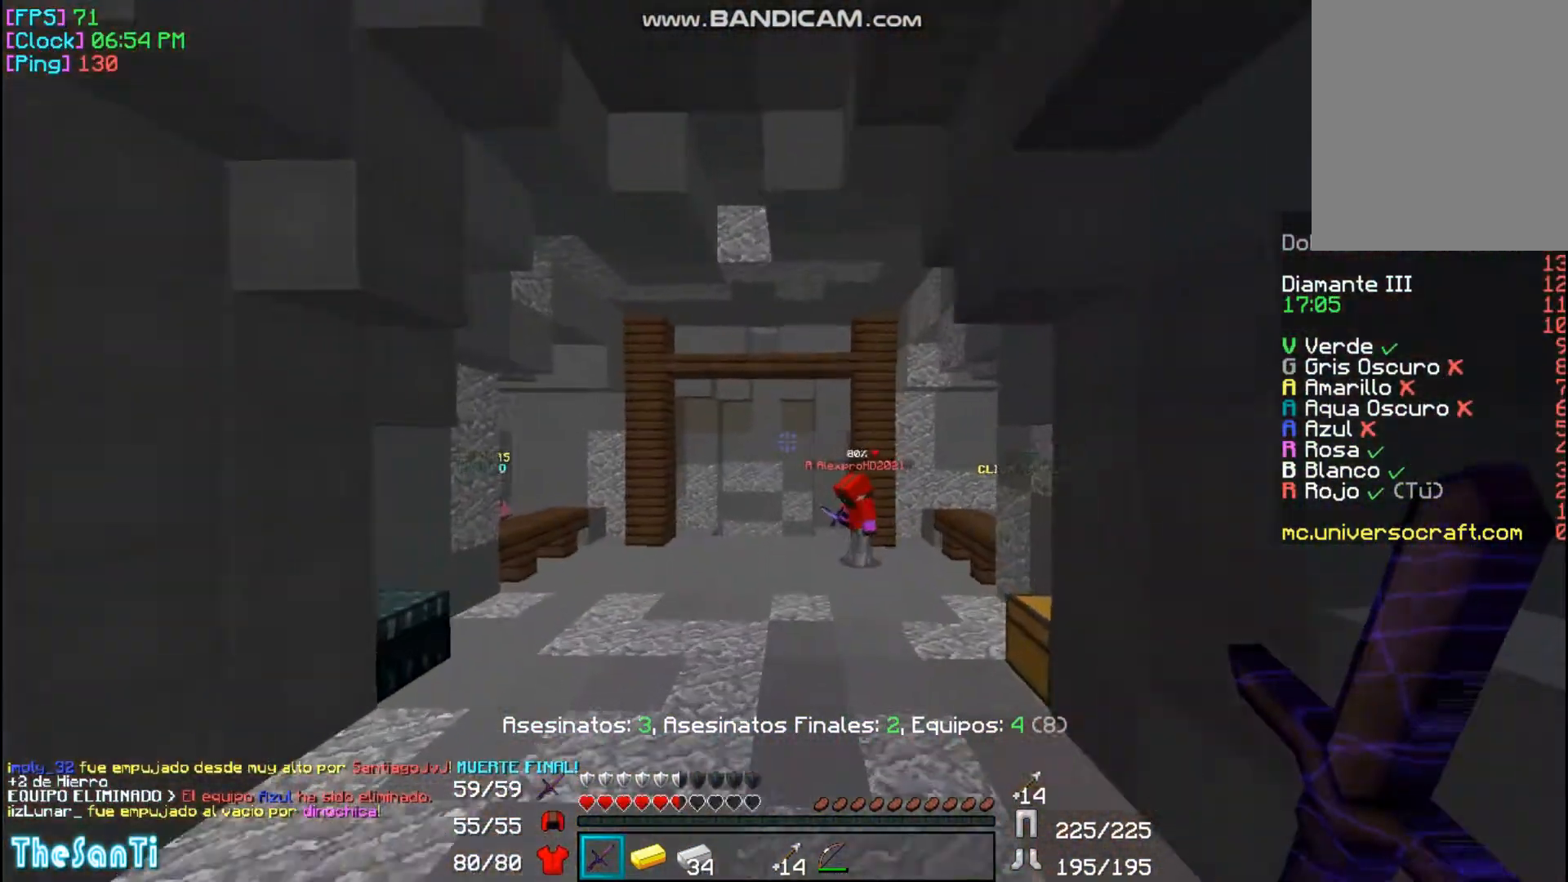
{"keys": ["w"], "mouse": [], "events": []}
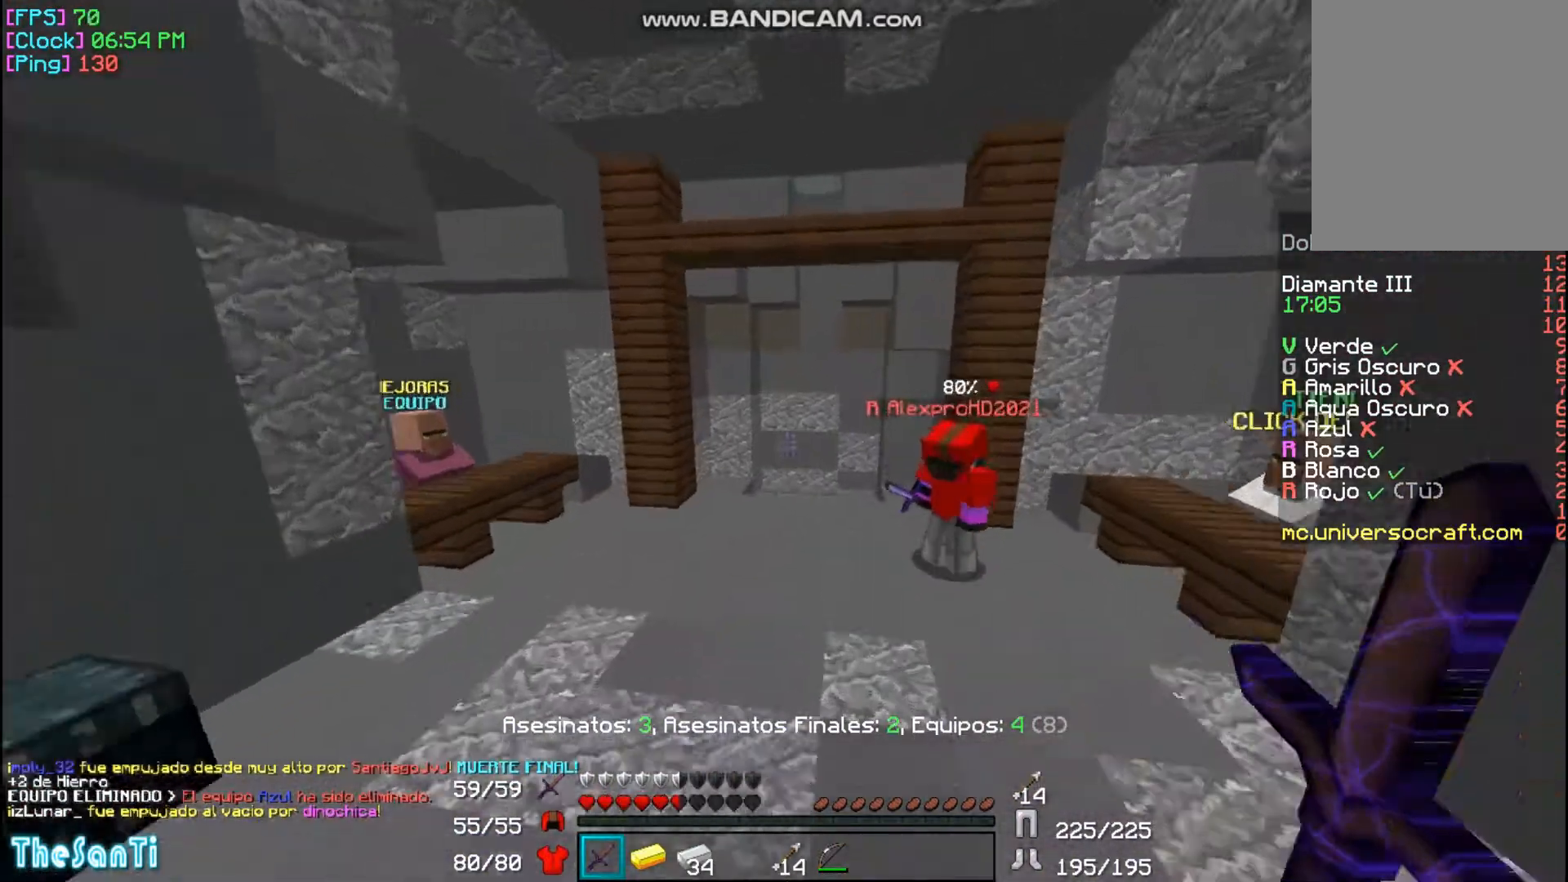
{"keys": ["w"], "mouse": [], "events": []}
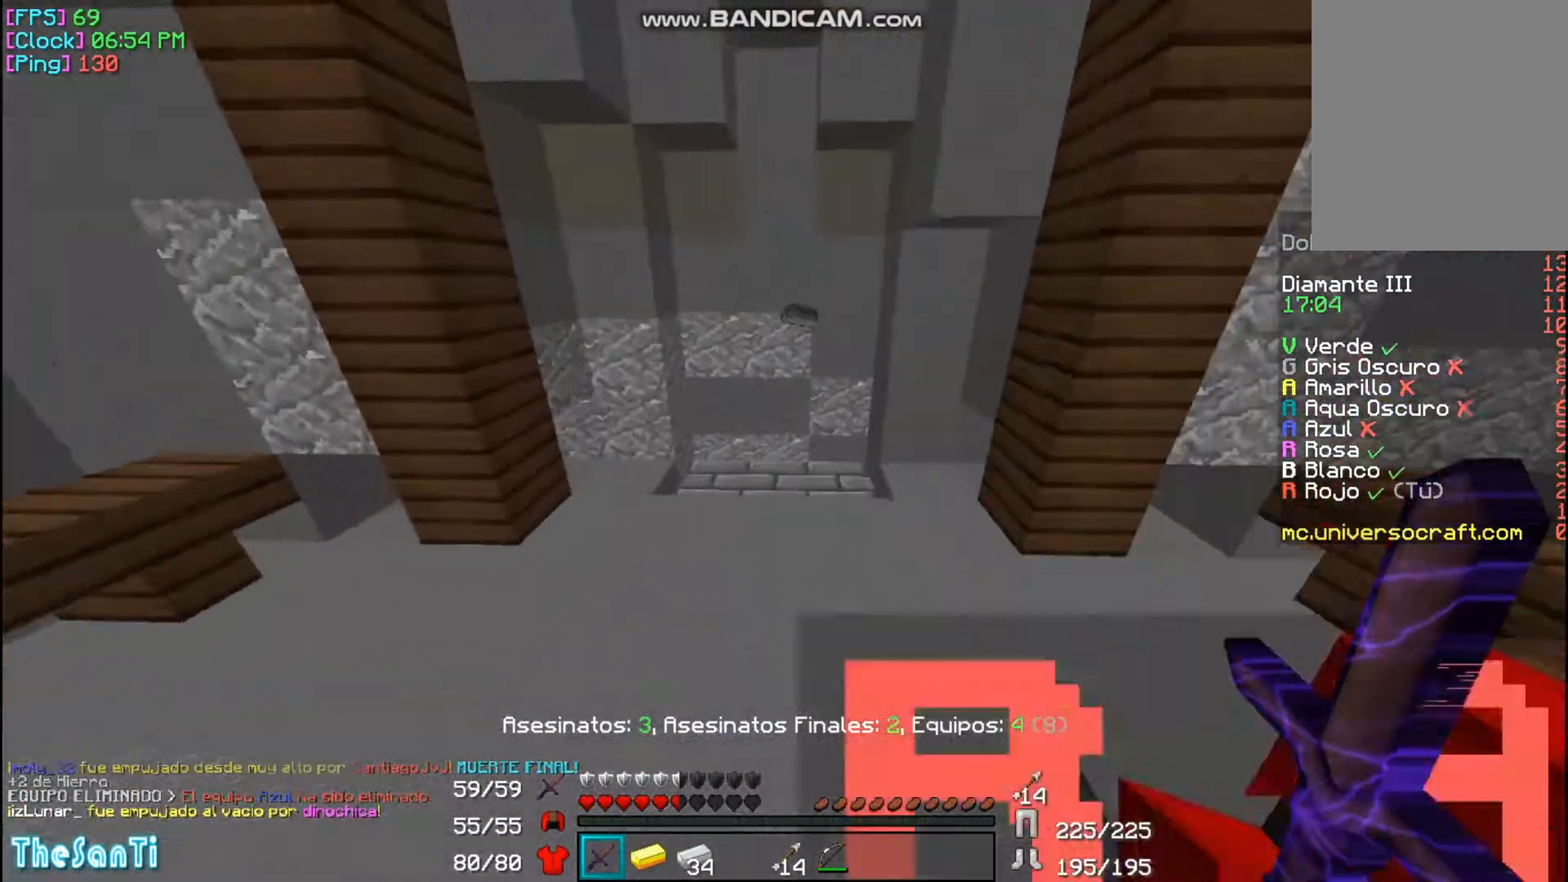
{"keys": ["w"], "mouse": [], "events": []}
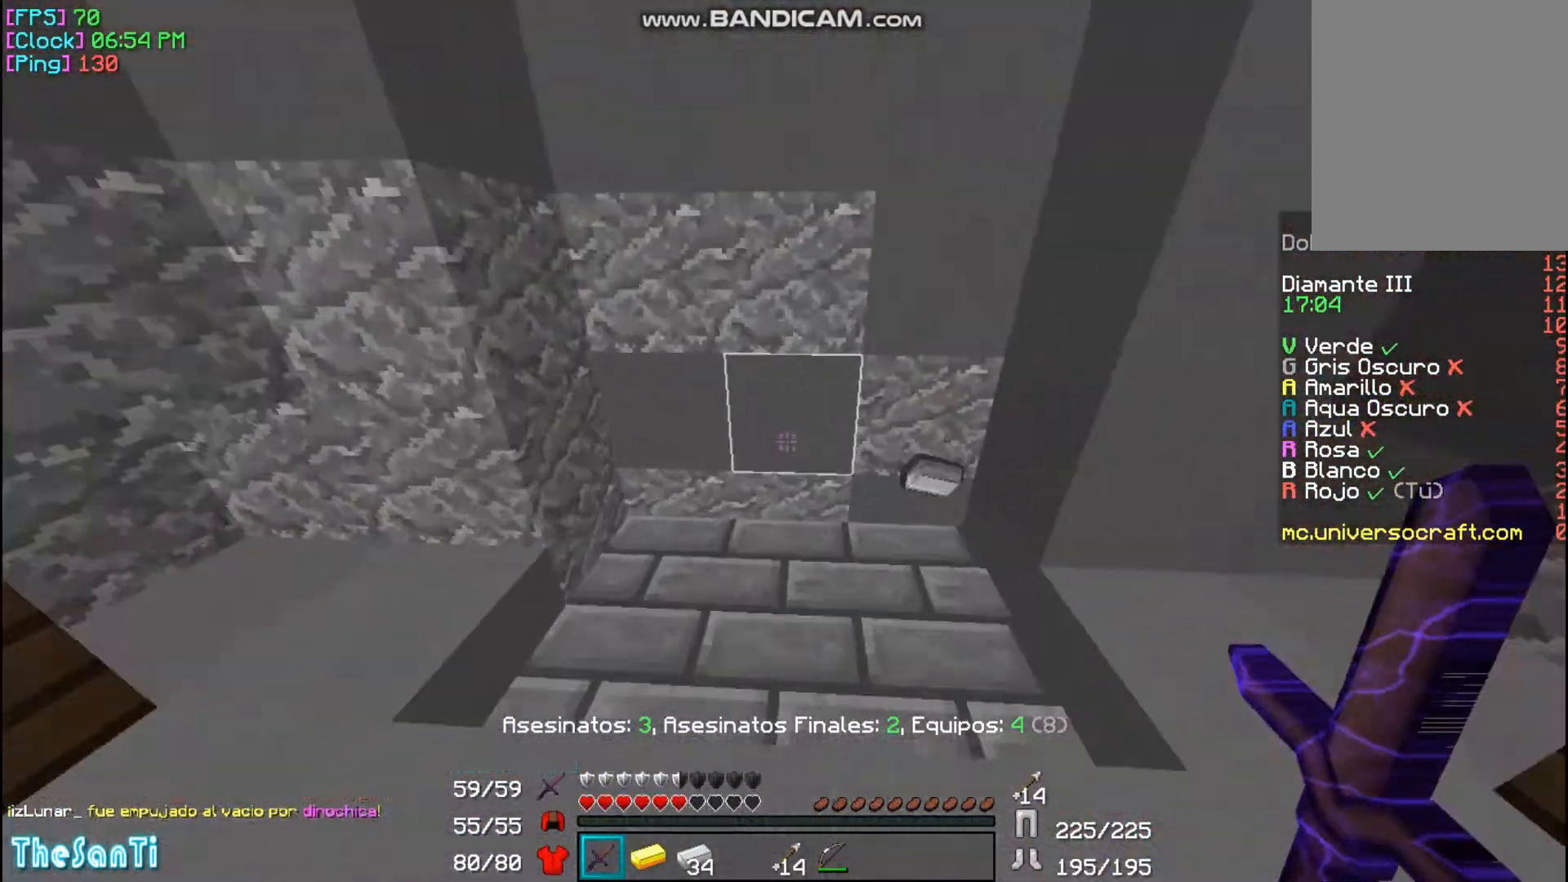
{"keys": ["w"], "mouse": [], "events": [[33, "a", "down"], [200, "a", "up"]]}
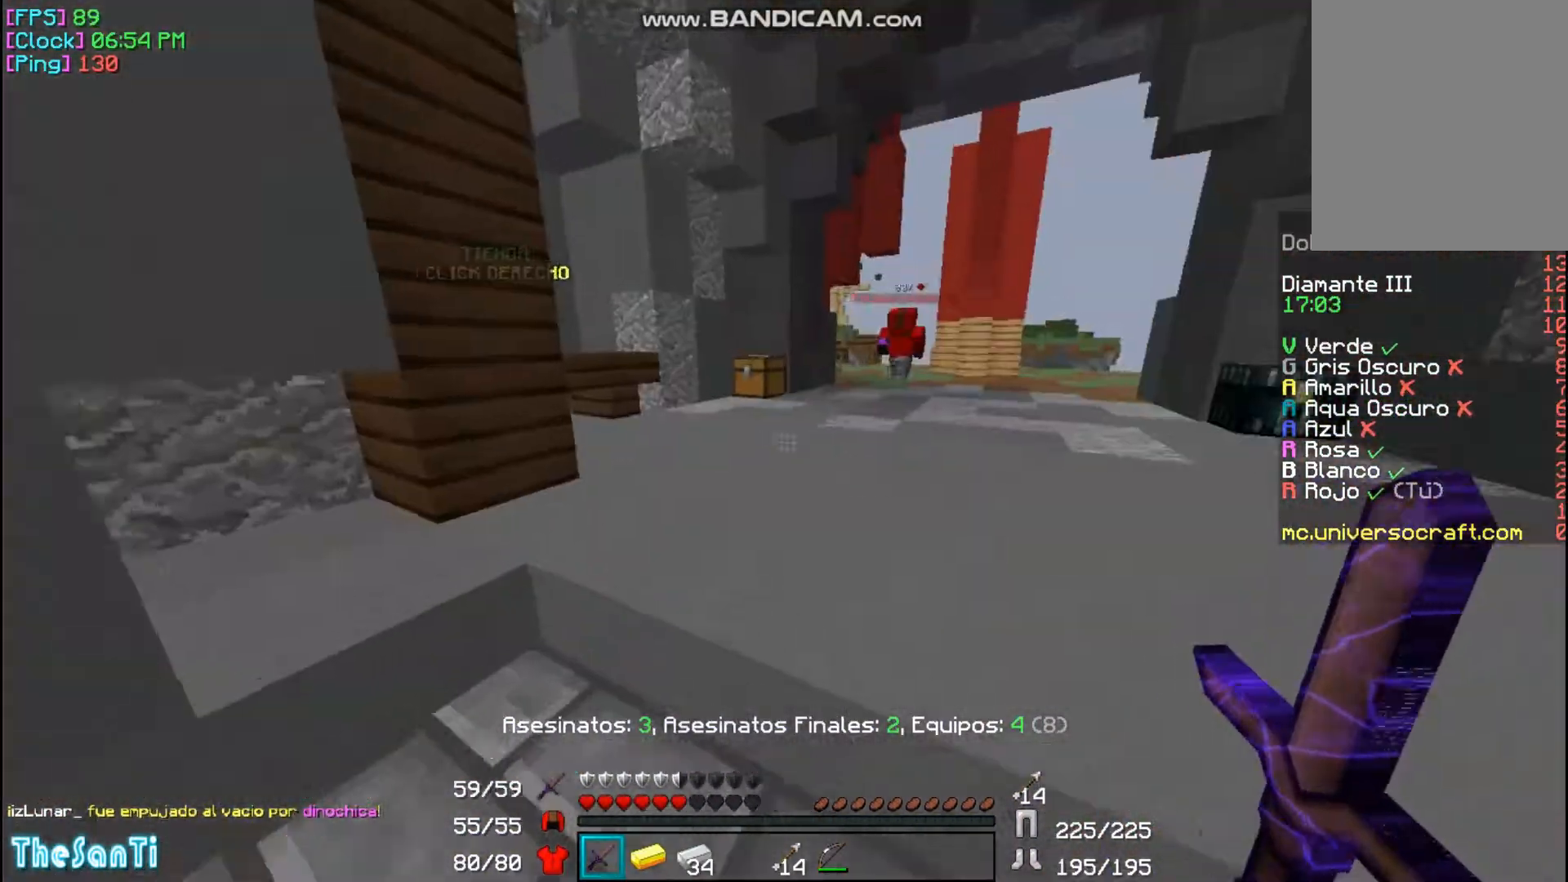
{"keys": ["w"], "mouse": [], "events": []}
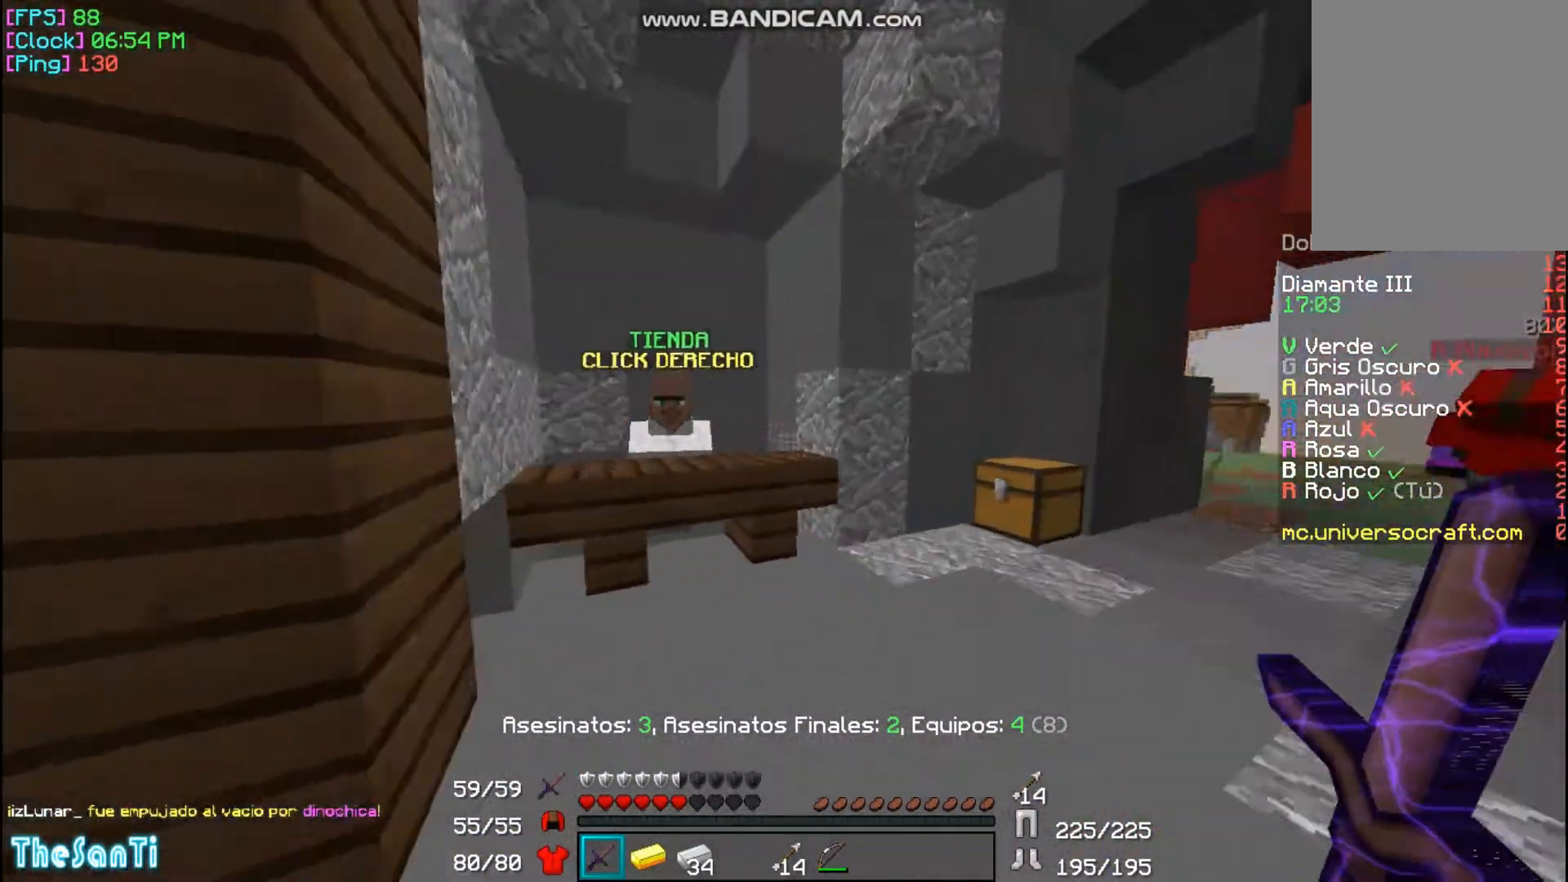
{"keys": [], "mouse": ["right"], "events": [[233, "a", "down"], [333, "a", "up"], [500, "mouse_right", "down"], [500, "w", "up"]]}